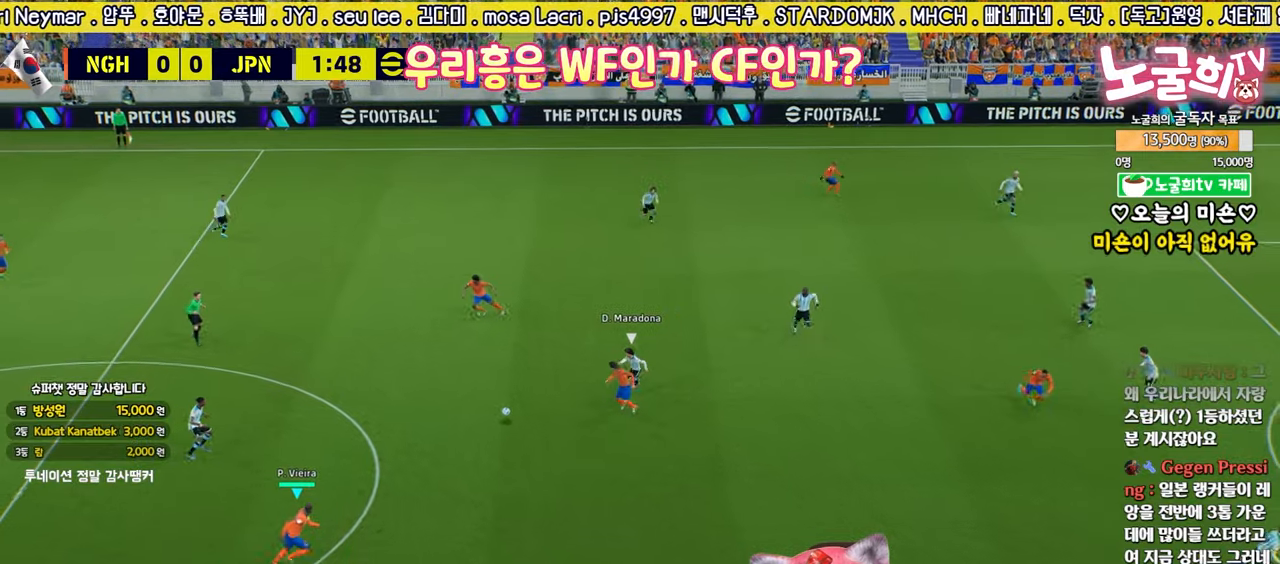
Gameplay with a controller (PlayStation layout); each line is a JSON object with the inputs held at the frame after it. "events" lists button and stick changes between this image and that frame as [ms after this image, input, new state], when the widget could be followed in between.
{"buttons": ["R1", "R2"], "left_stick": "up-left", "right_stick": "center", "events": [[433, "L3", "up"], [467, "R1", "down"], [483, "left_stick", "up-left"]]}
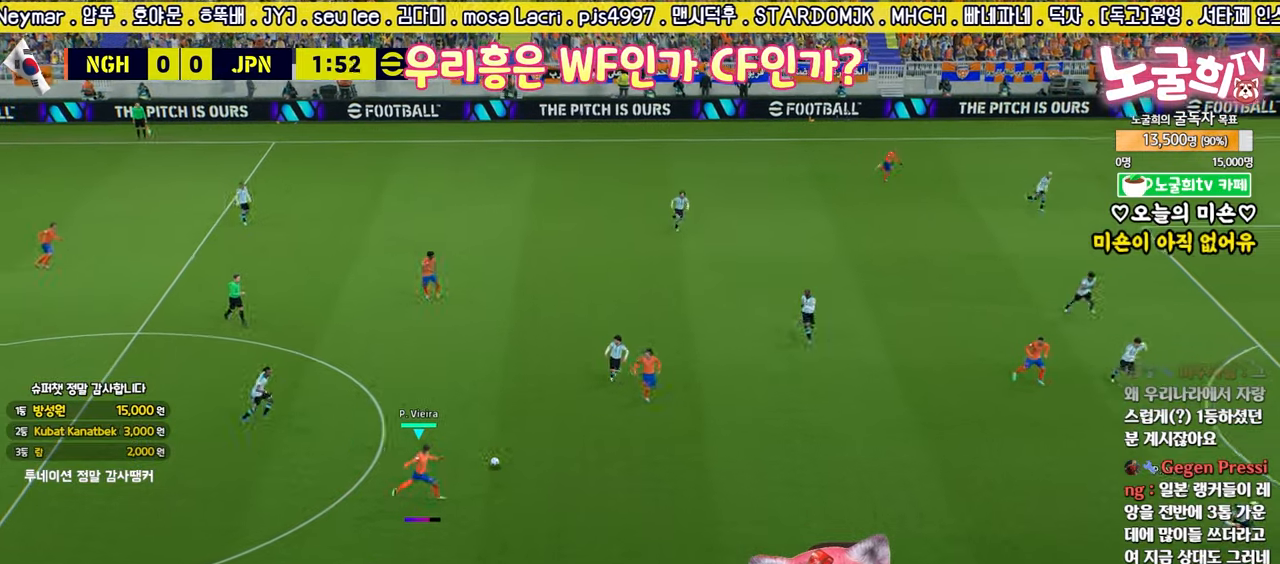
{"buttons": ["R2", "L3"], "left_stick": "down-left", "right_stick": "center", "events": [[17, "L3", "down"], [33, "left_stick", "left"], [333, "R1", "up"], [367, "CROSS", "down"], [383, "left_stick", "down-left"], [467, "CROSS", "up"]]}
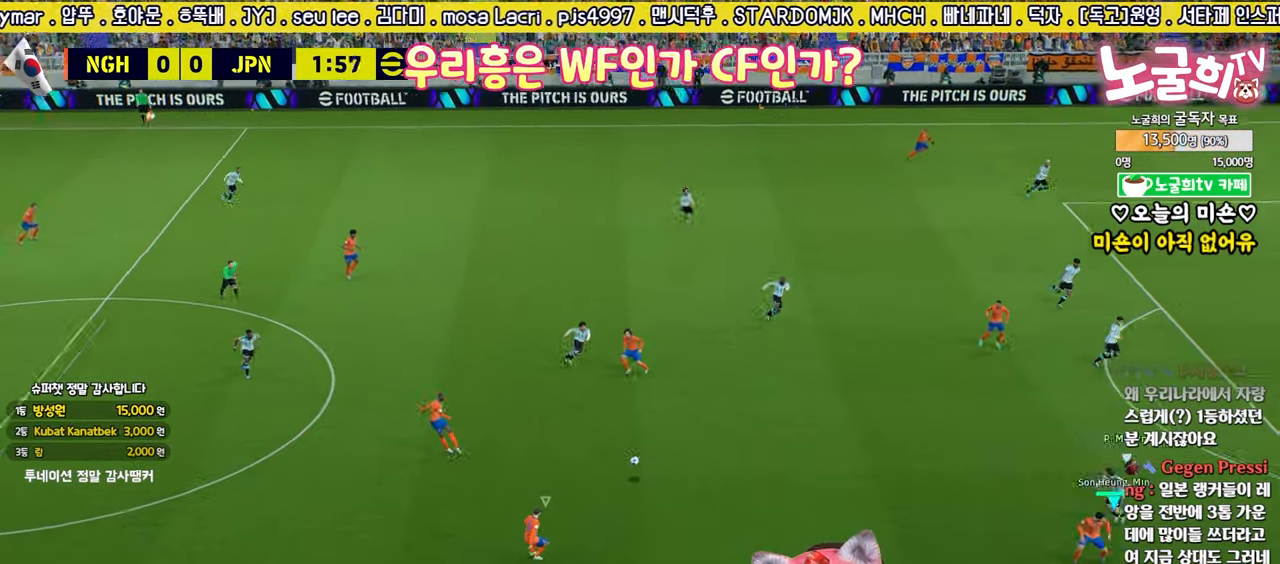
{"buttons": [], "left_stick": "center", "right_stick": "center", "events": [[333, "R2", "up"], [383, "L3", "up"], [467, "left_stick", "center"]]}
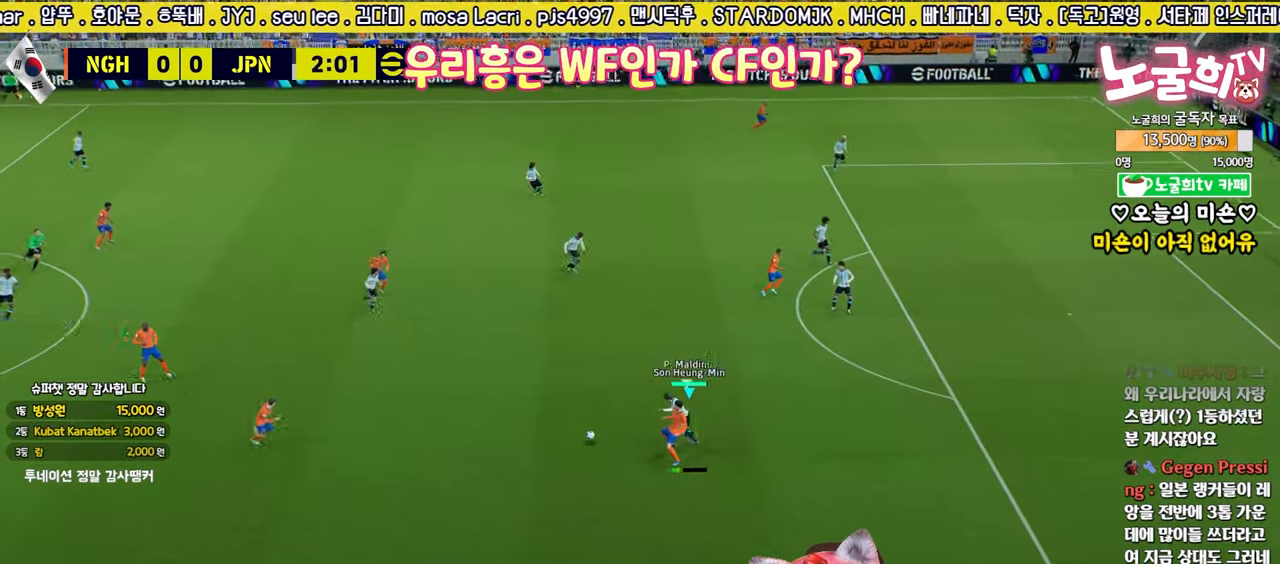
{"buttons": [], "left_stick": "up", "right_stick": "center", "events": [[100, "left_stick", "up-right"], [300, "left_stick", "up"]]}
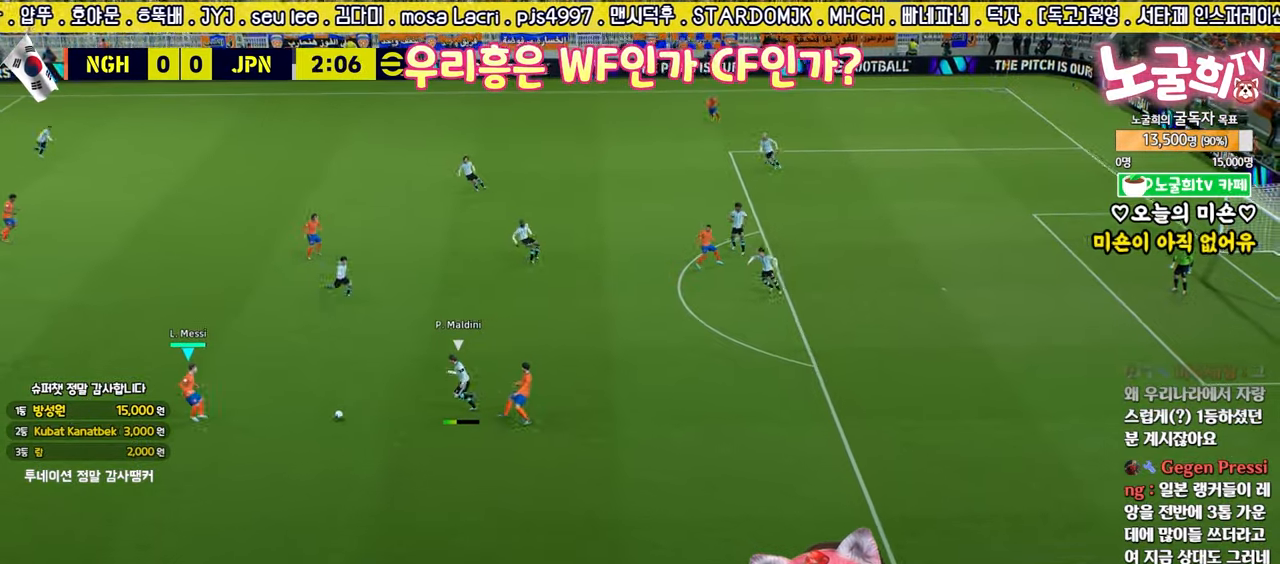
{"buttons": ["TRIANGLE", "L3"], "left_stick": "right", "right_stick": "center", "events": [[33, "R2", "down"], [67, "L3", "down"], [283, "left_stick", "up-right"], [367, "TRIANGLE", "down"], [400, "left_stick", "right"], [433, "R2", "up"]]}
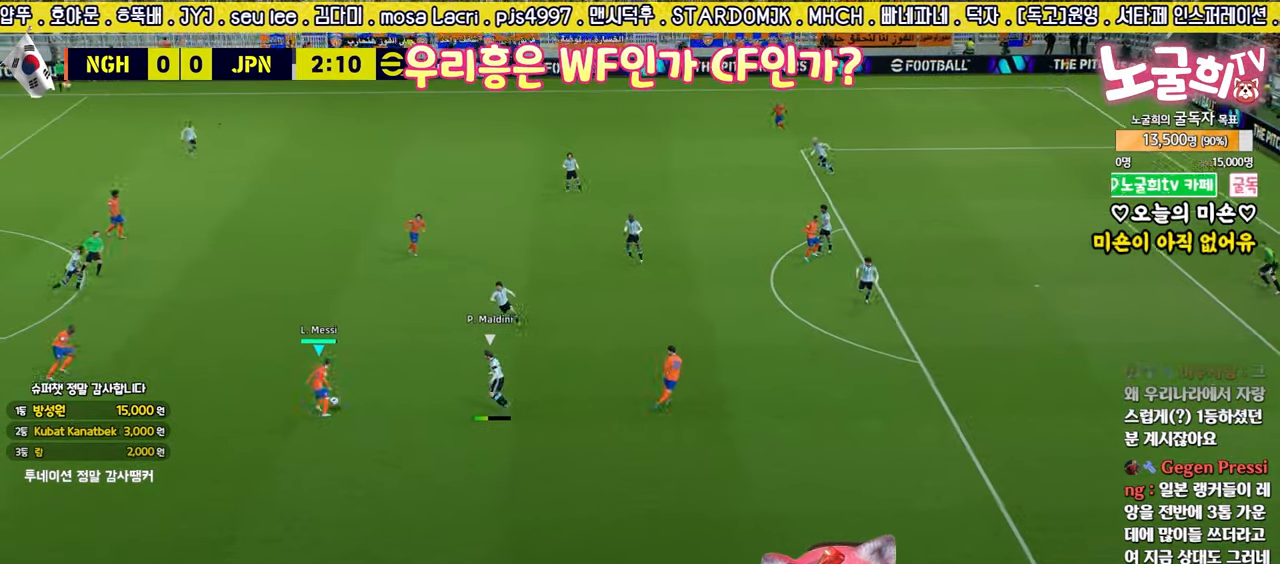
{"buttons": ["L3"], "left_stick": "right", "right_stick": "center", "events": [[17, "TRIANGLE", "up"]]}
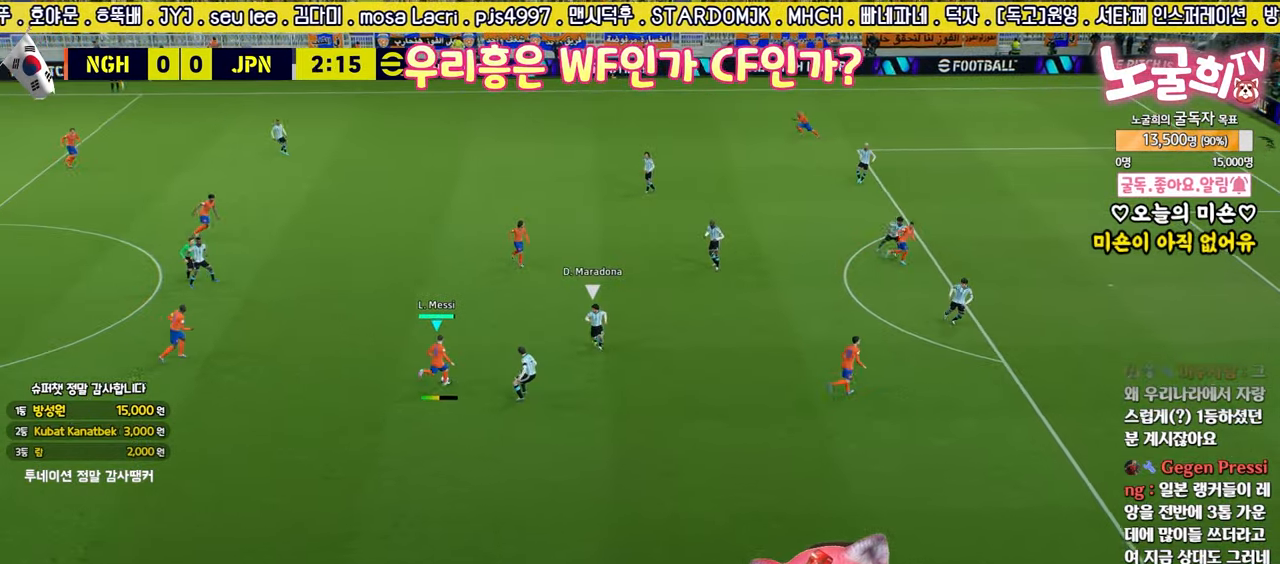
{"buttons": [], "left_stick": "down-right", "right_stick": "center", "events": [[267, "left_stick", "down-right"], [333, "L3", "up"]]}
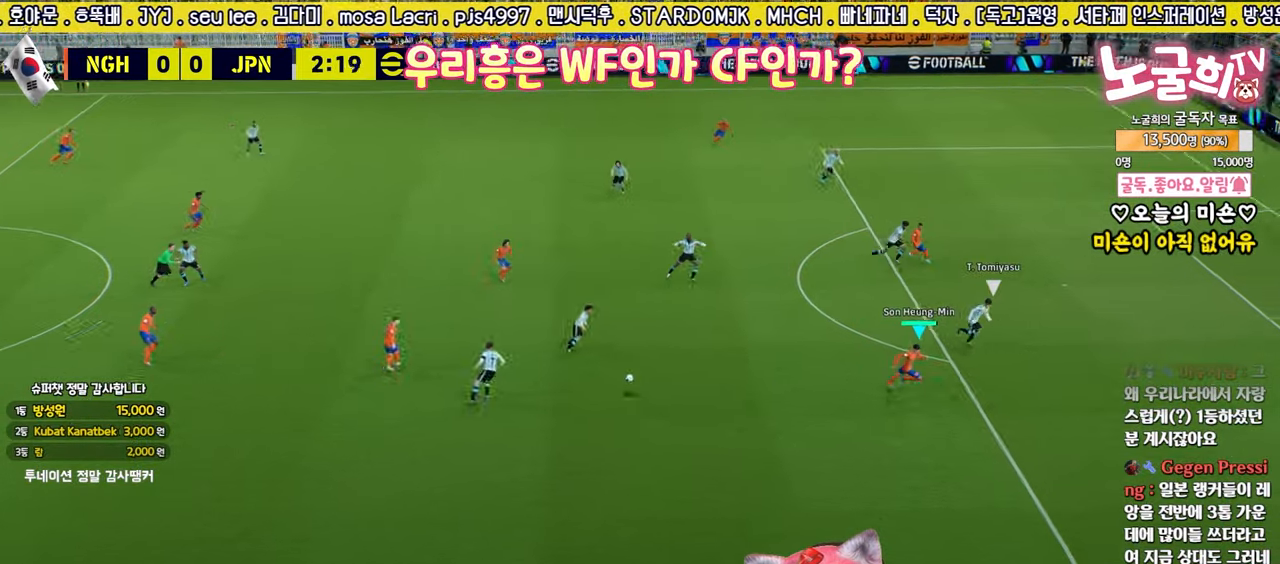
{"buttons": ["L3"], "left_stick": "left", "right_stick": "center", "events": [[183, "left_stick", "down-left"], [267, "L3", "down"], [367, "left_stick", "left"]]}
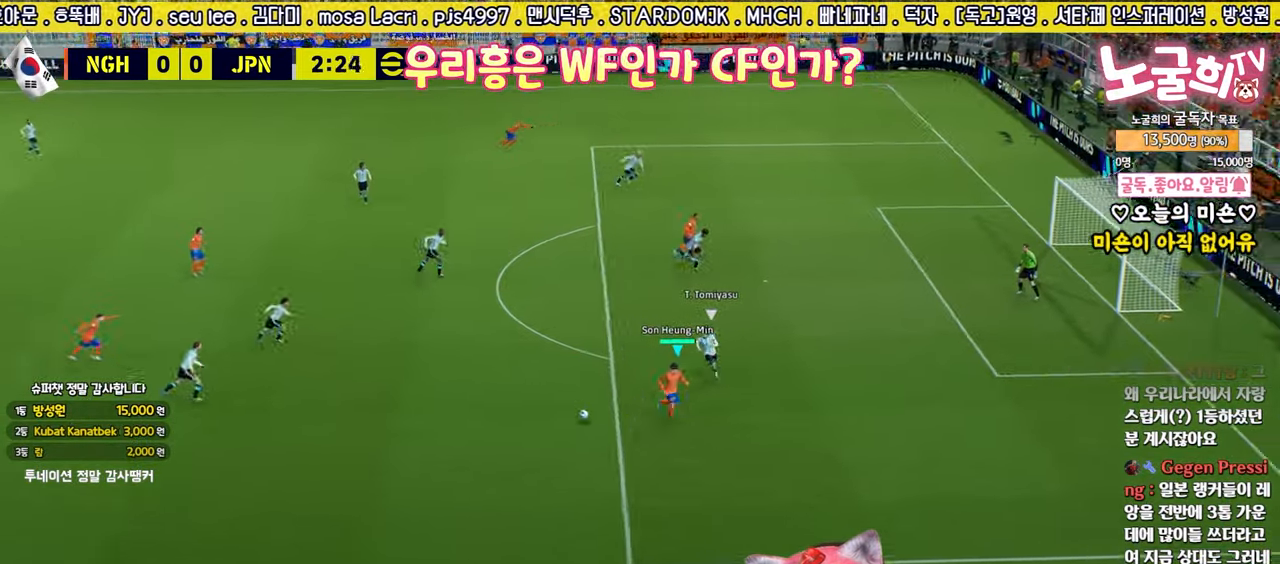
{"buttons": ["L3"], "left_stick": "up-left", "right_stick": "center", "events": [[33, "left_stick", "up-left"], [167, "R2", "down"], [433, "R2", "up"]]}
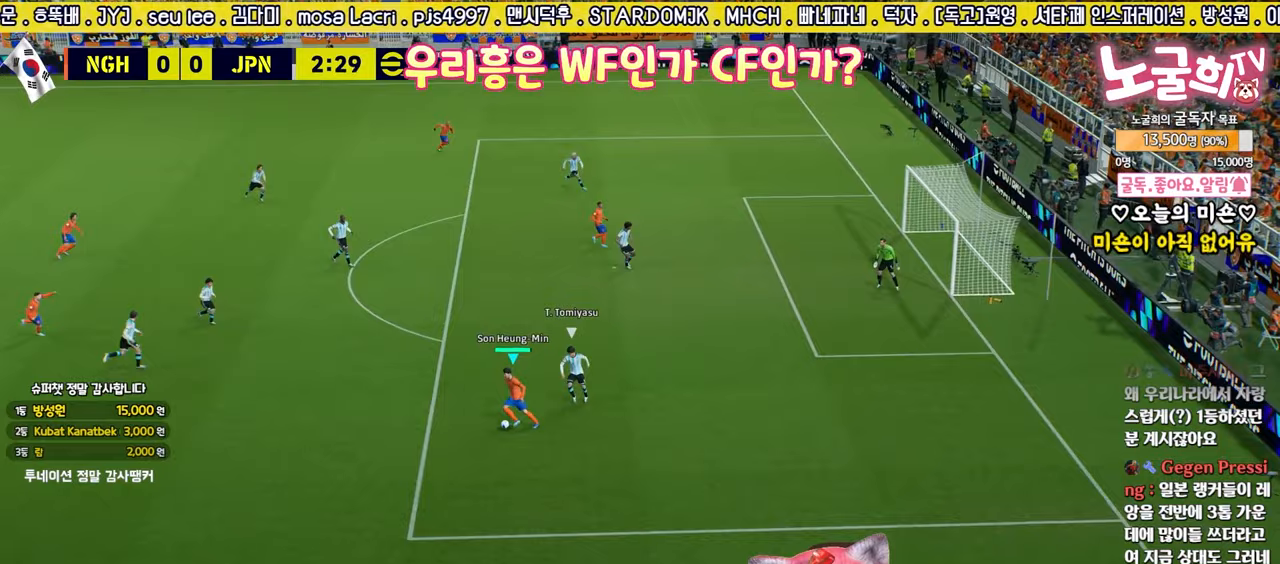
{"buttons": ["R1", "L3"], "left_stick": "up-left", "right_stick": "center", "events": [[17, "R1", "down"], [50, "SQUARE", "down"], [217, "SQUARE", "up"]]}
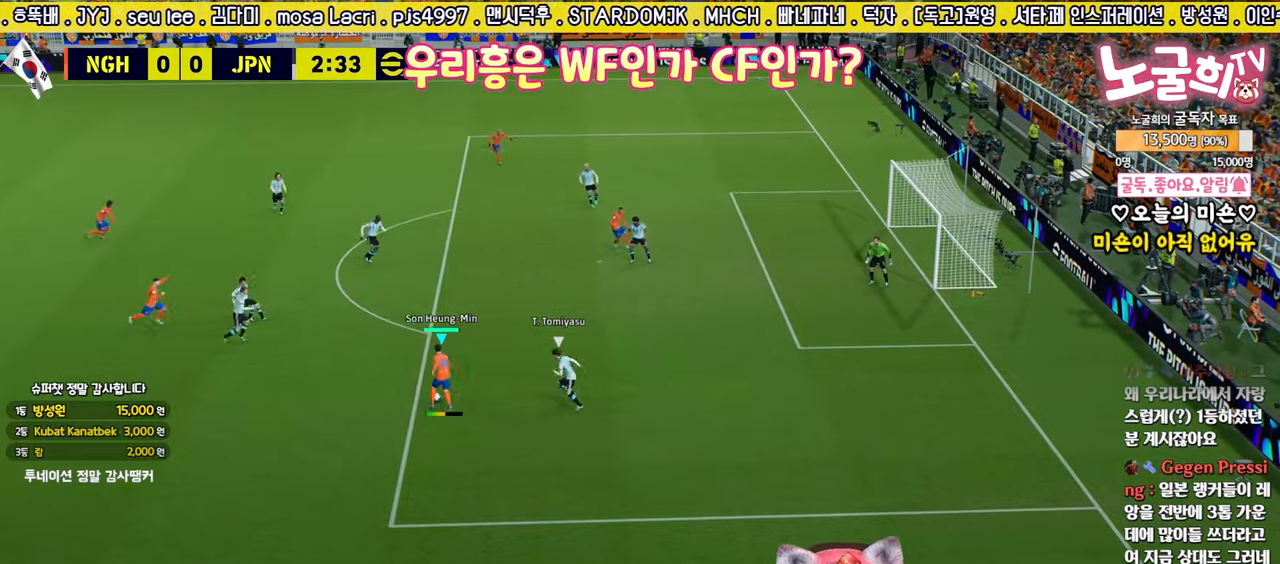
{"buttons": ["R1", "L3"], "left_stick": "up-left", "right_stick": "center", "events": []}
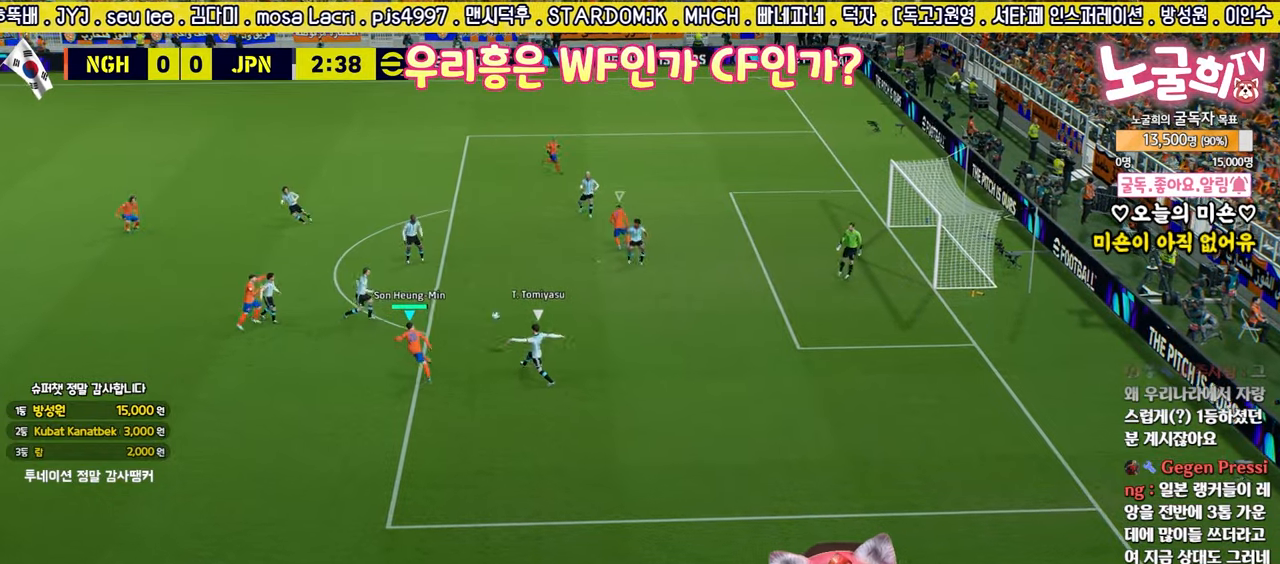
{"buttons": ["L3"], "left_stick": "up", "right_stick": "center", "events": [[100, "left_stick", "up"], [150, "R1", "up"]]}
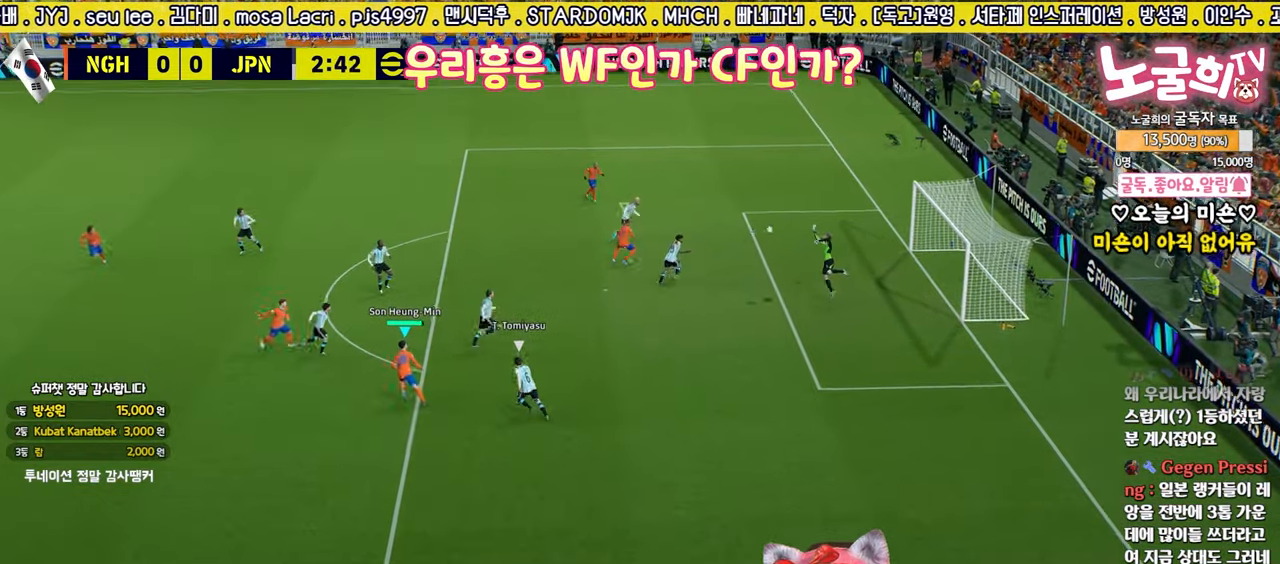
{"buttons": ["R2"], "left_stick": "up", "right_stick": "center", "events": [[17, "L3", "up"], [67, "left_stick", "center"], [200, "left_stick", "up-right"], [267, "R2", "down"], [500, "left_stick", "up"]]}
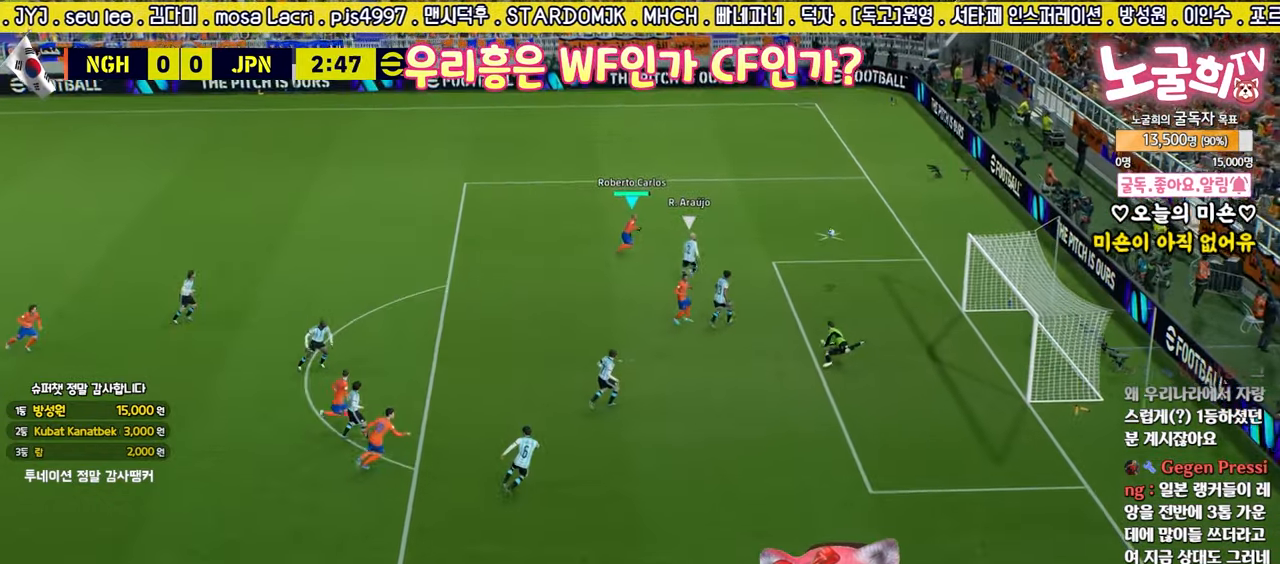
{"buttons": ["R1", "R2"], "left_stick": "center", "right_stick": "center", "events": [[283, "R2", "up"], [317, "R1", "down"], [317, "left_stick", "center"], [333, "R2", "down"]]}
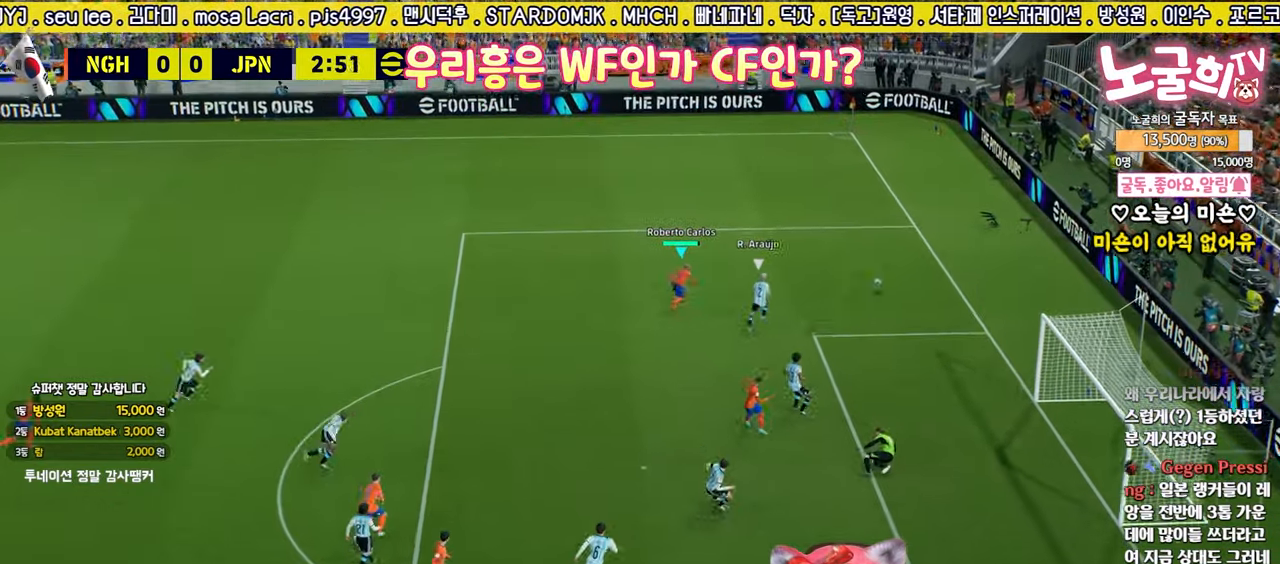
{"buttons": ["R1", "R2"], "left_stick": "center", "right_stick": "center", "events": [[333, "R1", "up"], [433, "R1", "down"]]}
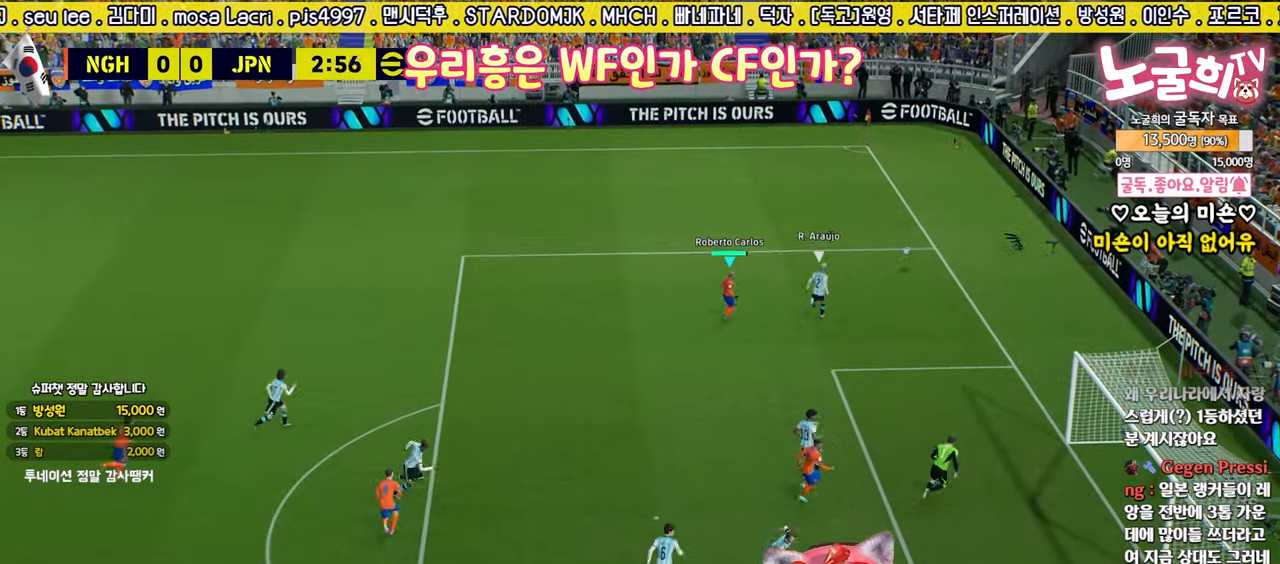
{"buttons": ["R1", "R2"], "left_stick": "center", "right_stick": "center", "events": []}
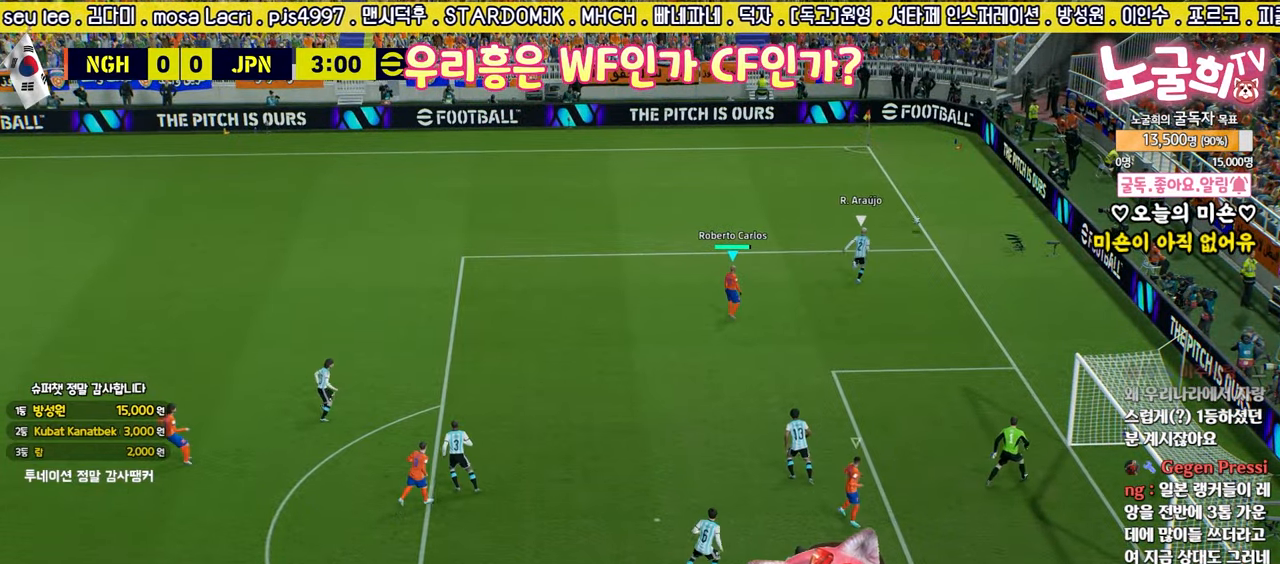
{"buttons": ["R1", "R2"], "left_stick": "center", "right_stick": "center", "events": []}
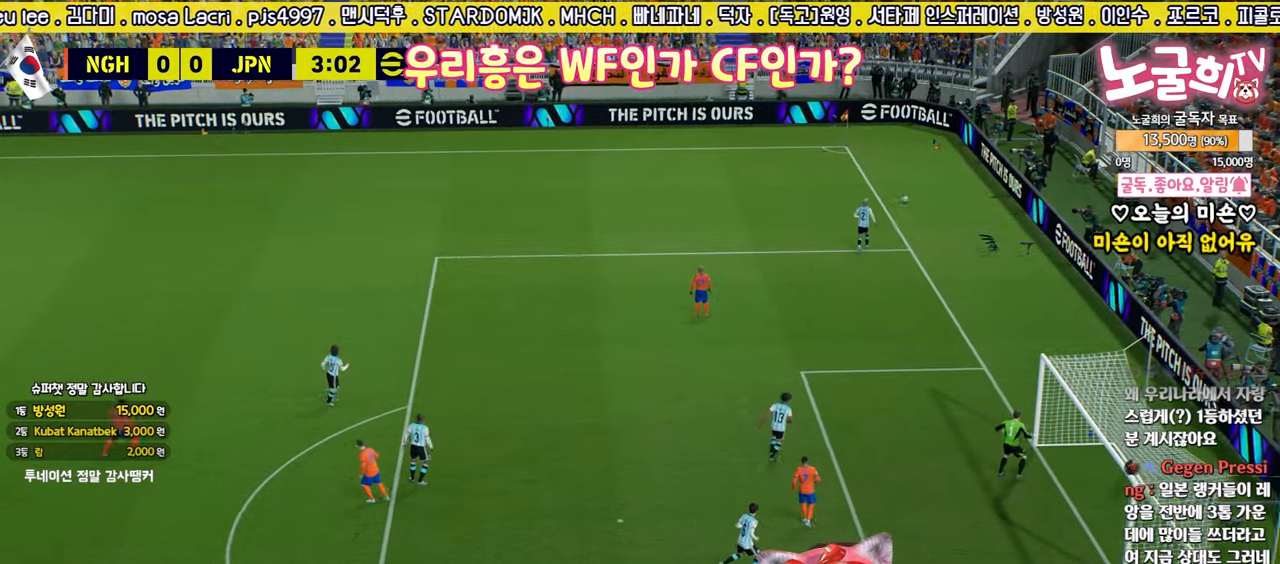
{"buttons": ["R1", "R2"], "left_stick": "center", "right_stick": "center", "events": []}
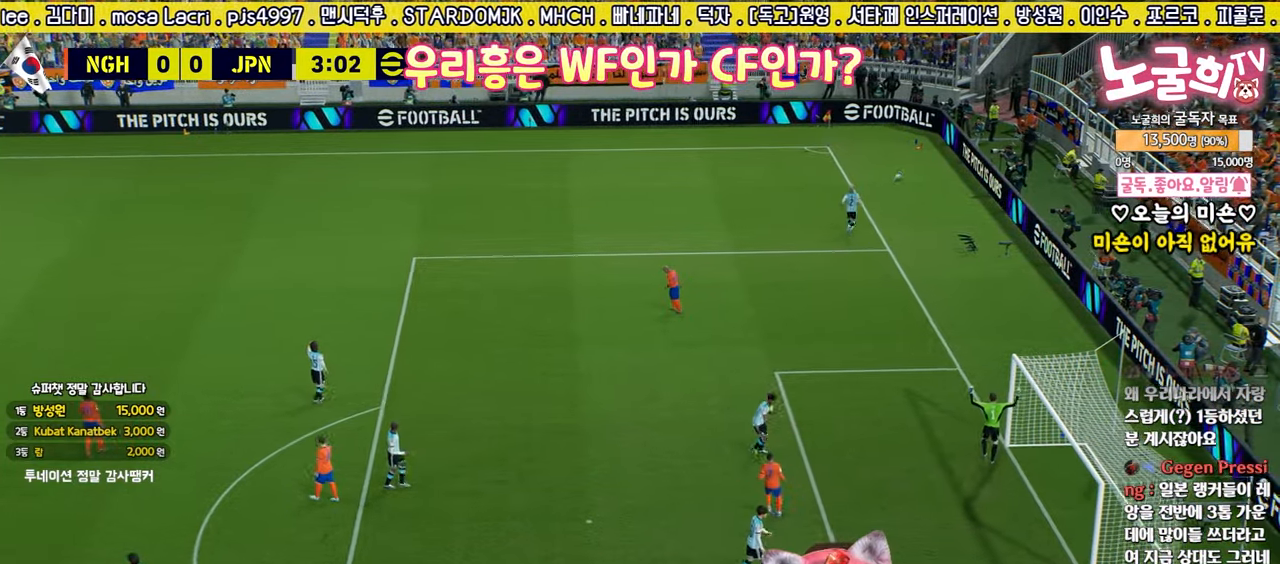
{"buttons": [], "left_stick": "center", "right_stick": "center", "events": [[33, "R1", "up"], [50, "R2", "up"]]}
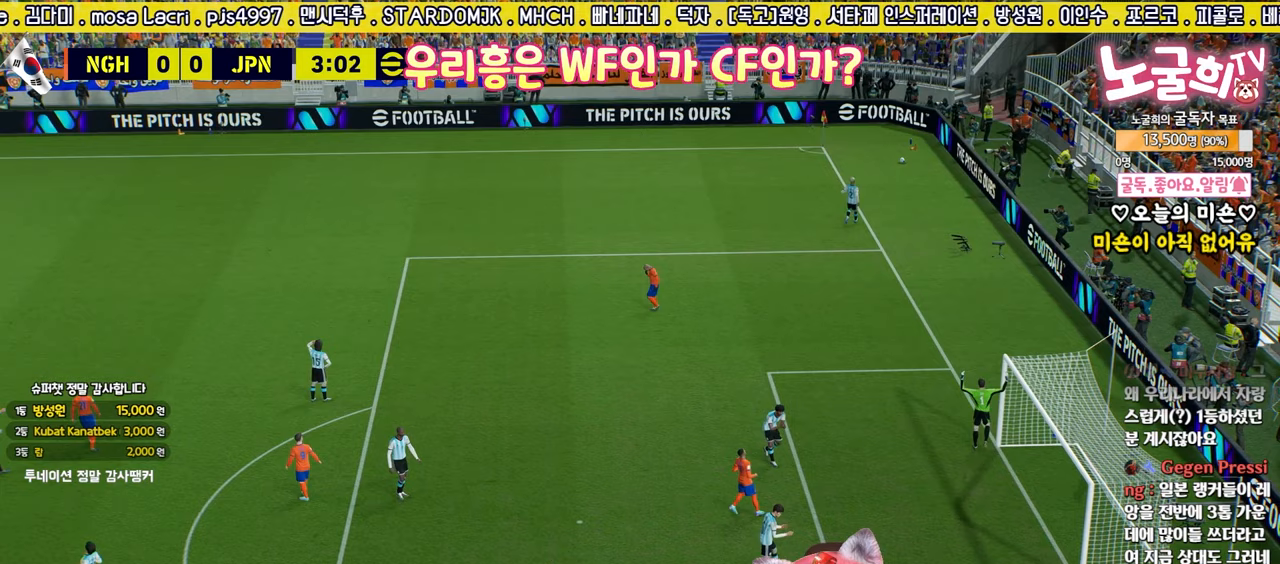
{"buttons": [], "left_stick": "center", "right_stick": "center", "events": []}
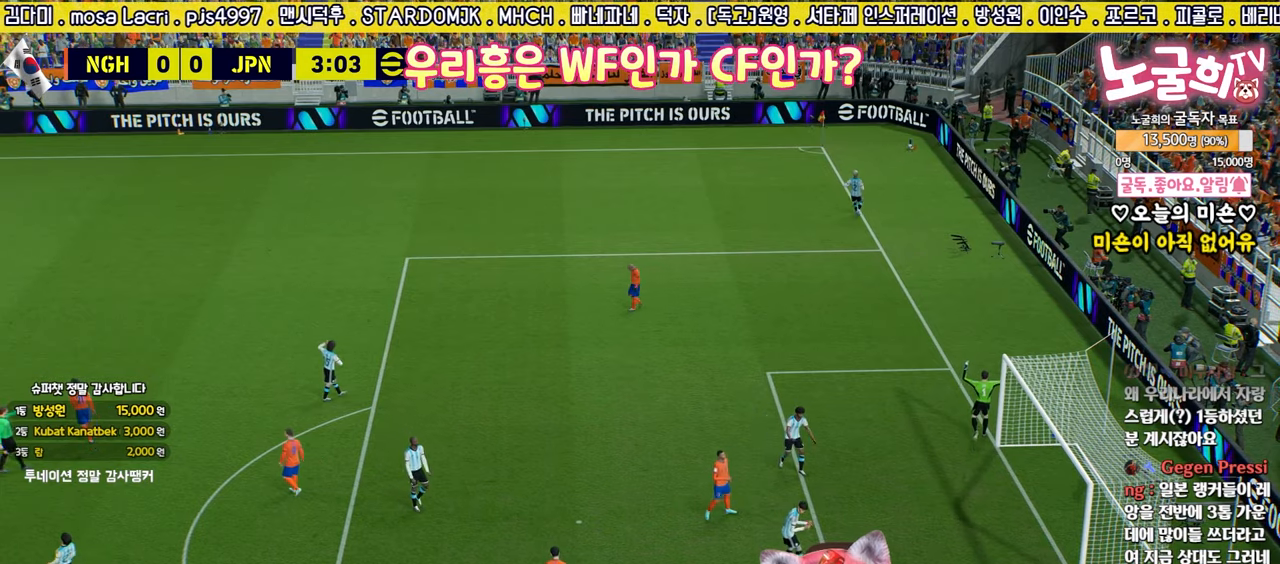
{"buttons": [], "left_stick": "center", "right_stick": "center", "events": []}
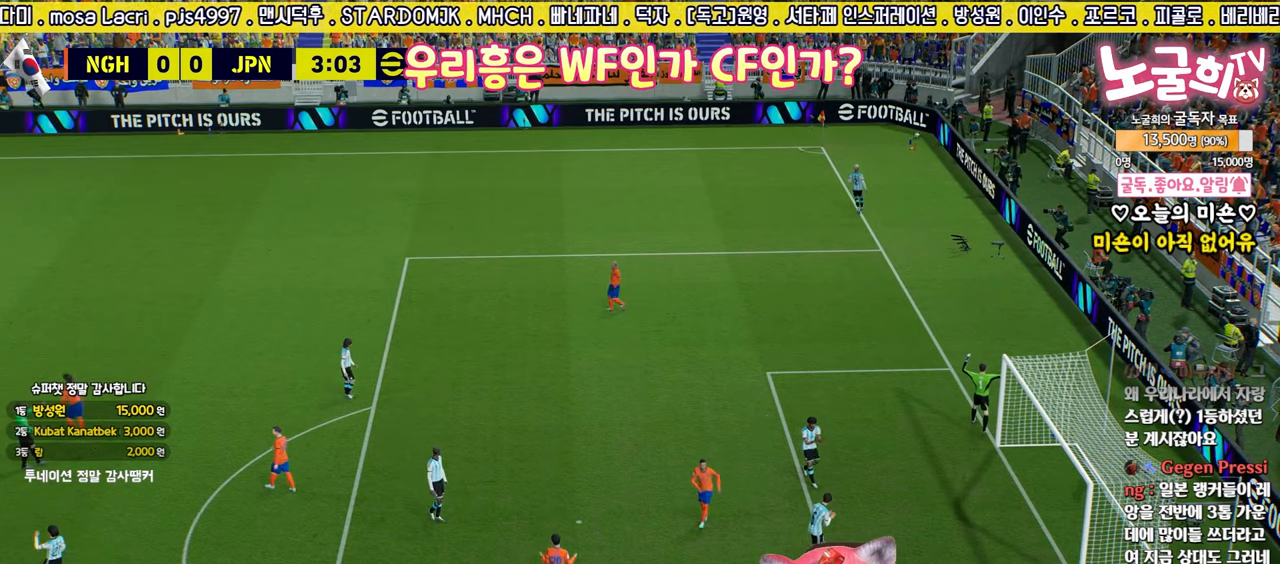
{"buttons": [], "left_stick": "center", "right_stick": "center", "events": []}
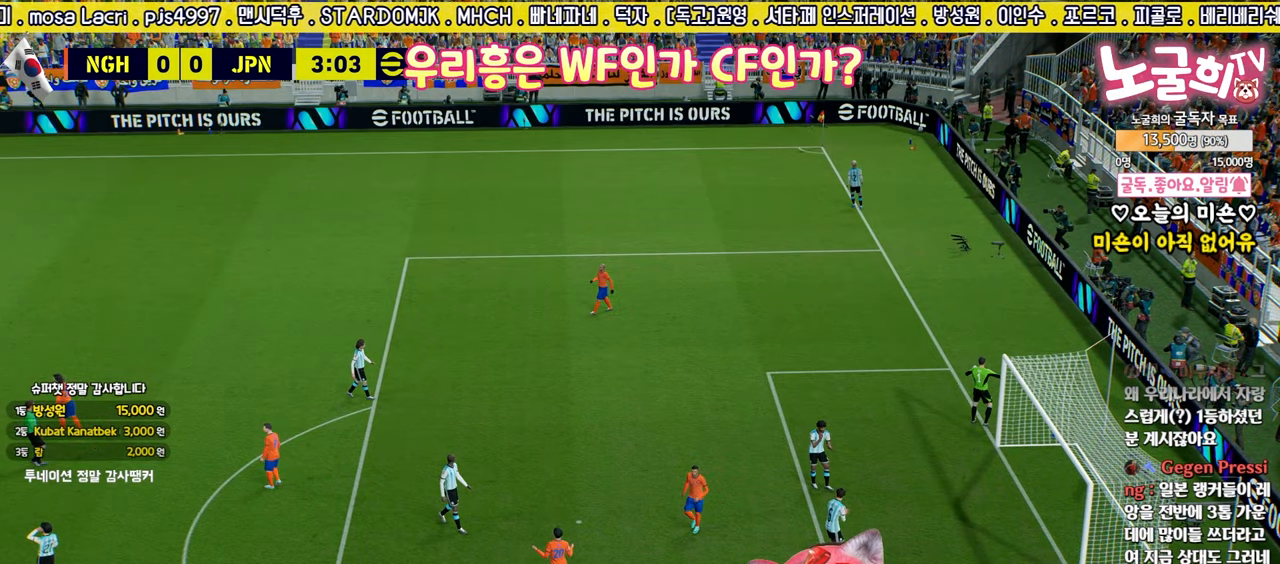
{"buttons": [], "left_stick": "center", "right_stick": "center", "events": []}
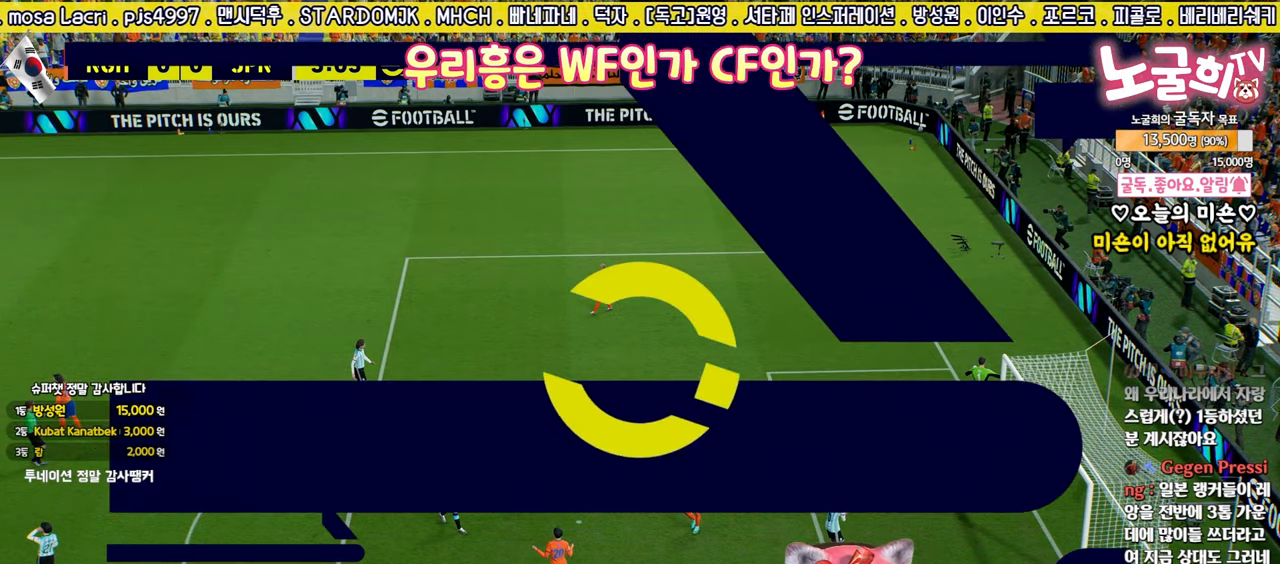
{"buttons": [], "left_stick": "center", "right_stick": "center", "events": []}
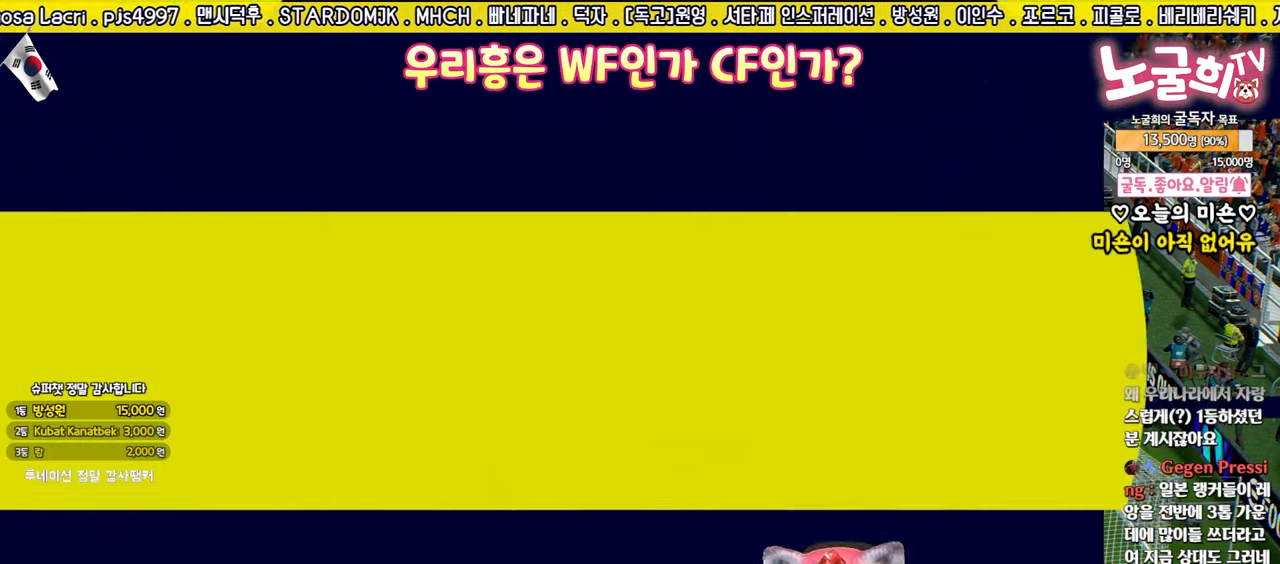
{"buttons": [], "left_stick": "center", "right_stick": "center", "events": []}
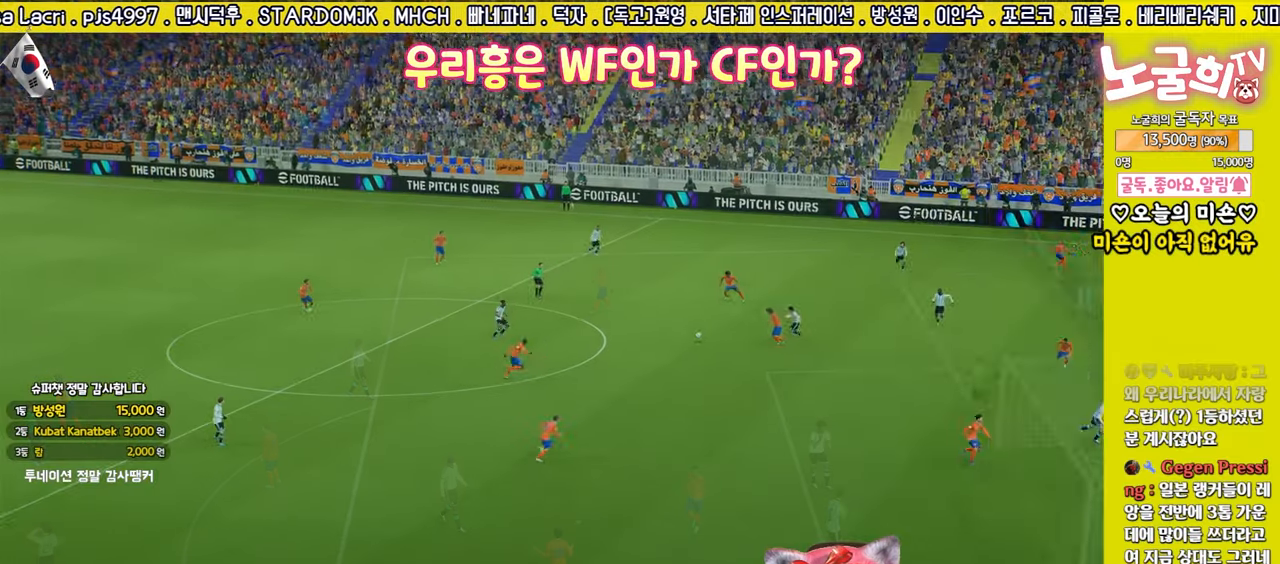
{"buttons": ["CROSS"], "left_stick": "center", "right_stick": "center", "events": [[283, "CROSS", "down"], [367, "CROSS", "up"], [433, "CROSS", "down"]]}
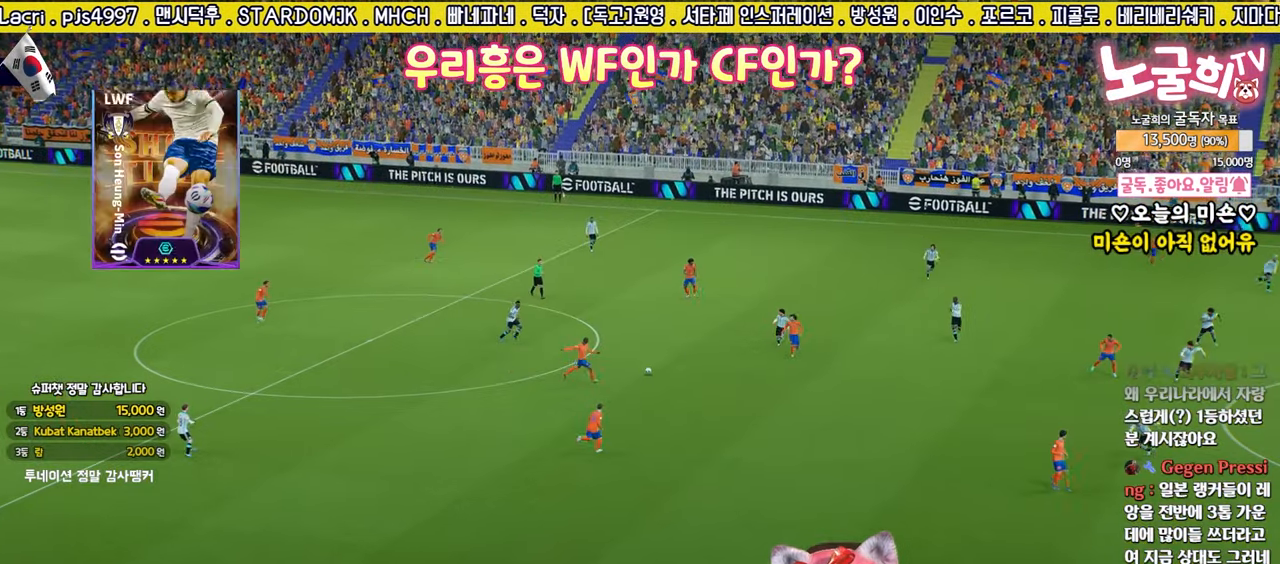
{"buttons": ["CROSS"], "left_stick": "center", "right_stick": "center", "events": [[17, "CROSS", "up"], [83, "CROSS", "down"], [150, "CROSS", "up"], [217, "CROSS", "down"], [267, "CROSS", "up"], [350, "CROSS", "down"], [417, "CROSS", "up"], [467, "CROSS", "down"]]}
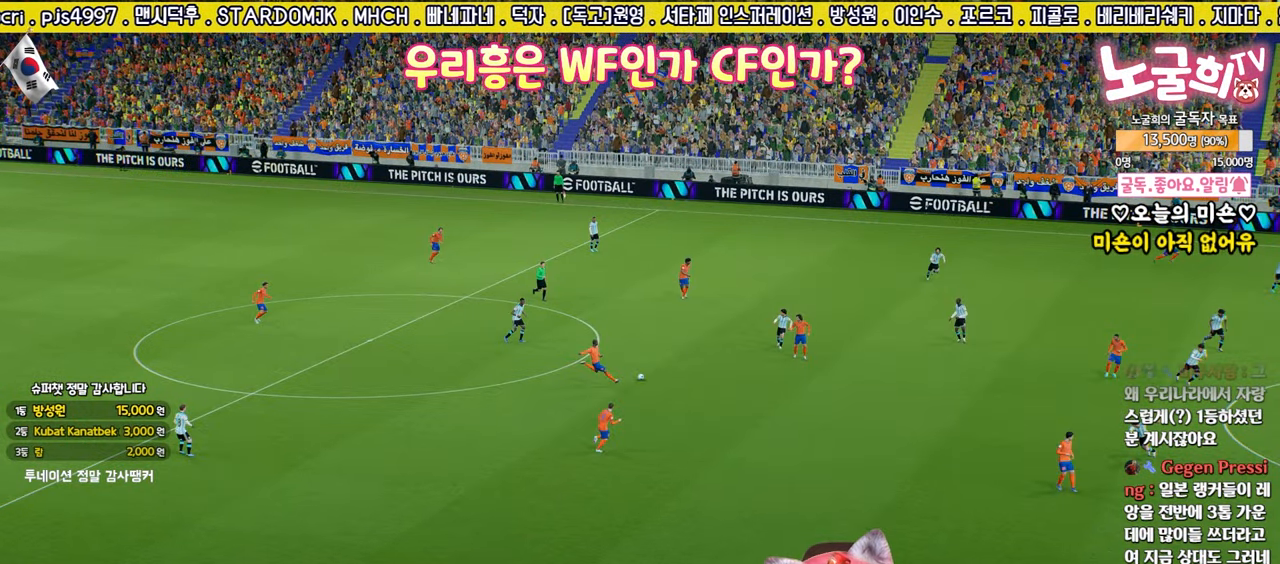
{"buttons": [], "left_stick": "center", "right_stick": "center", "events": [[50, "CROSS", "up"]]}
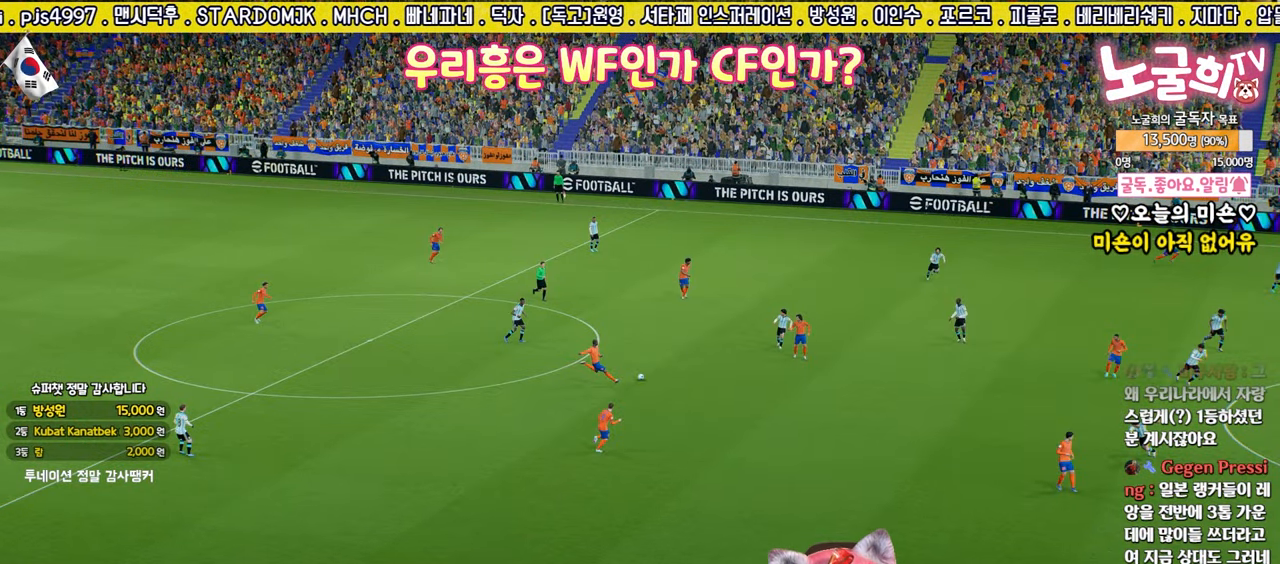
{"buttons": [], "left_stick": "center", "right_stick": "center", "events": []}